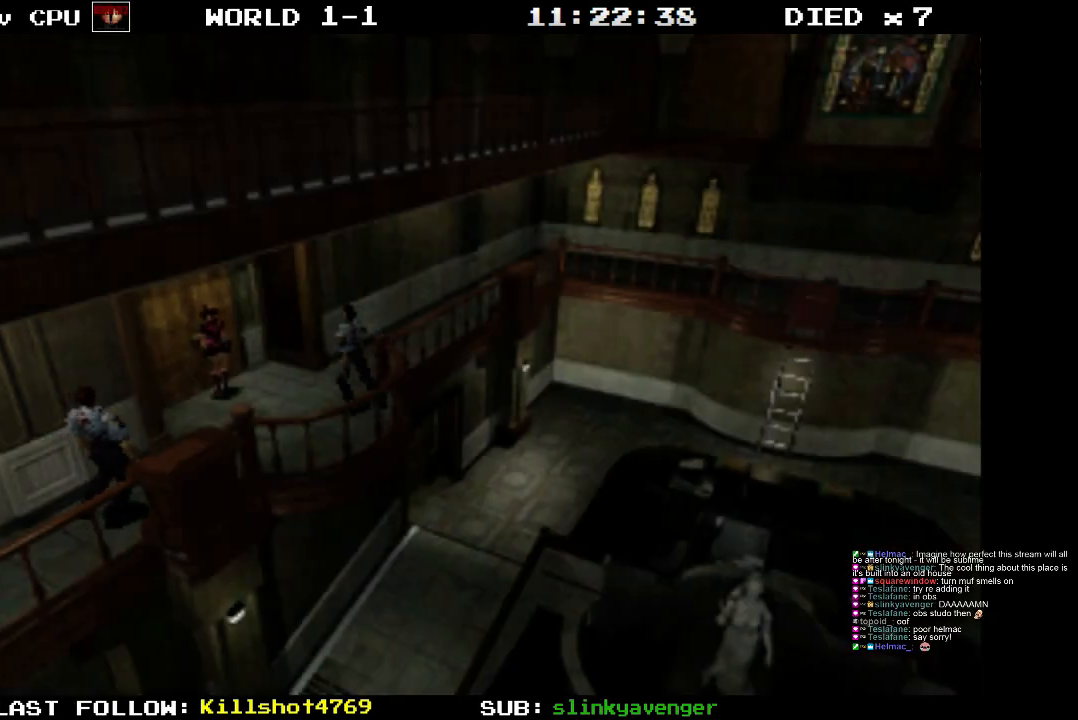
Gameplay with a controller (PlayStation layout); each line is a JSON object with the inputs held at the frame after it. "events" lists button and stick changes between this image and that frame as [ms after this image, input, new state], when the widget could be followed in between. Not read: L3 R3 left_stick right_stick.
{"buttons": ["CROSS", "R1"], "events": [[117, "R1", "down"], [317, "DPAD_LEFT", "down"], [433, "CROSS", "down"], [483, "DPAD_LEFT", "up"]]}
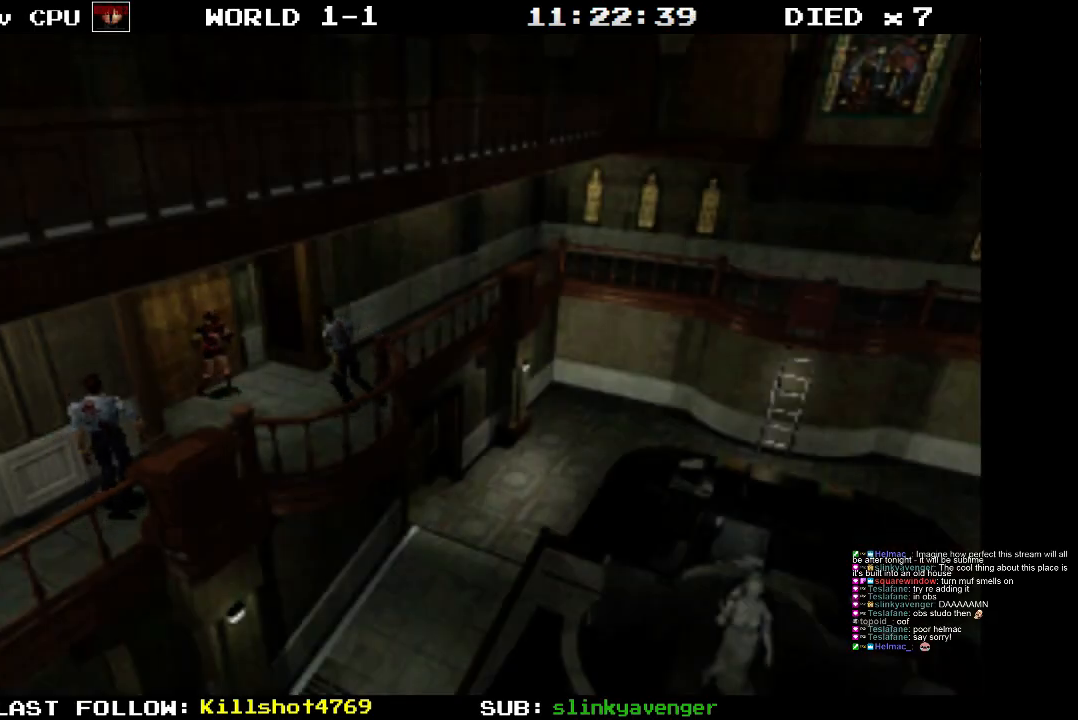
{"buttons": ["R1"], "events": [[383, "CROSS", "up"]]}
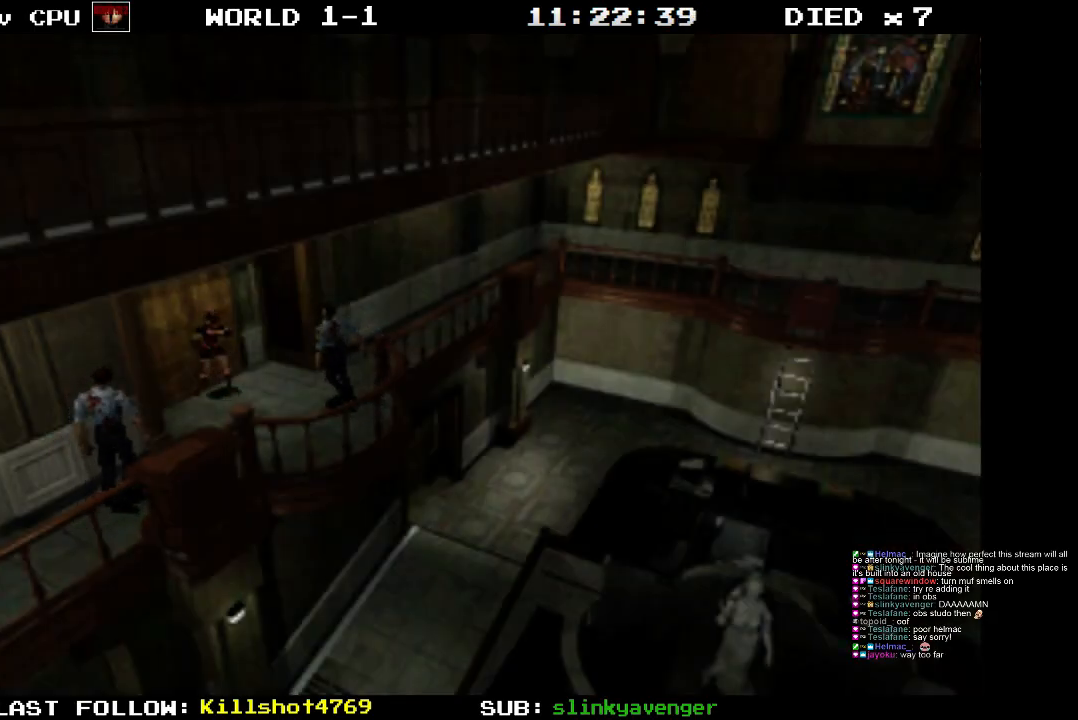
{"buttons": ["R1"], "events": [[17, "R1", "up"], [67, "CROSS", "down"], [67, "R1", "down"], [217, "CROSS", "up"]]}
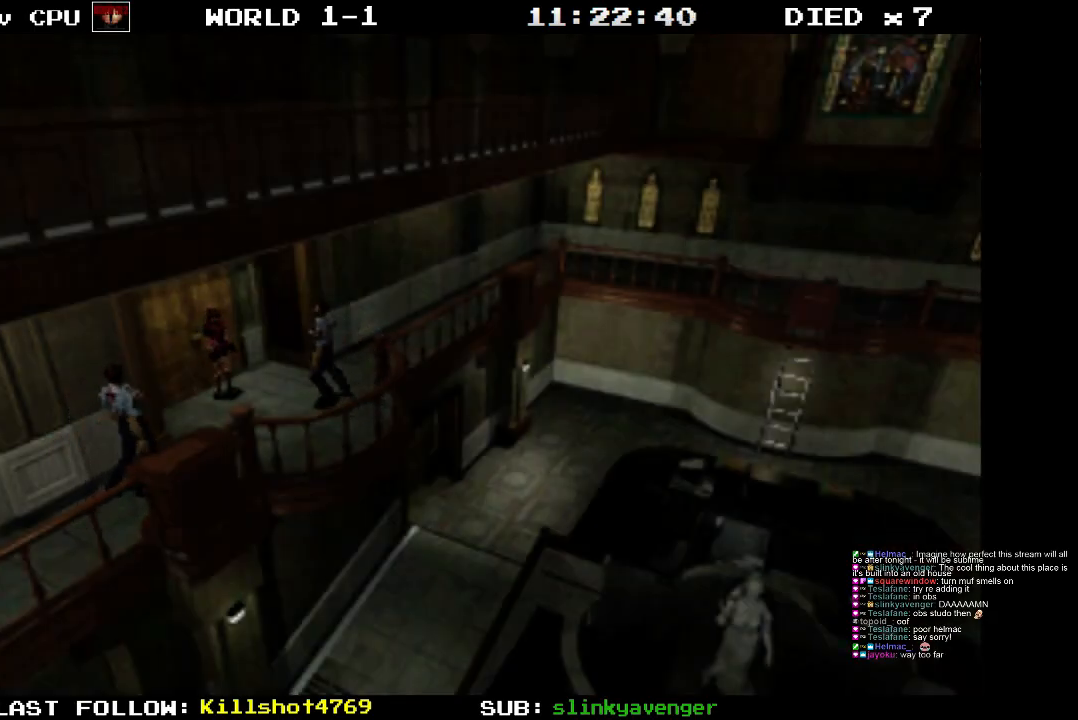
{"buttons": ["R1"], "events": [[267, "R1", "up"], [300, "R1", "down"], [450, "R1", "up"], [500, "R1", "down"]]}
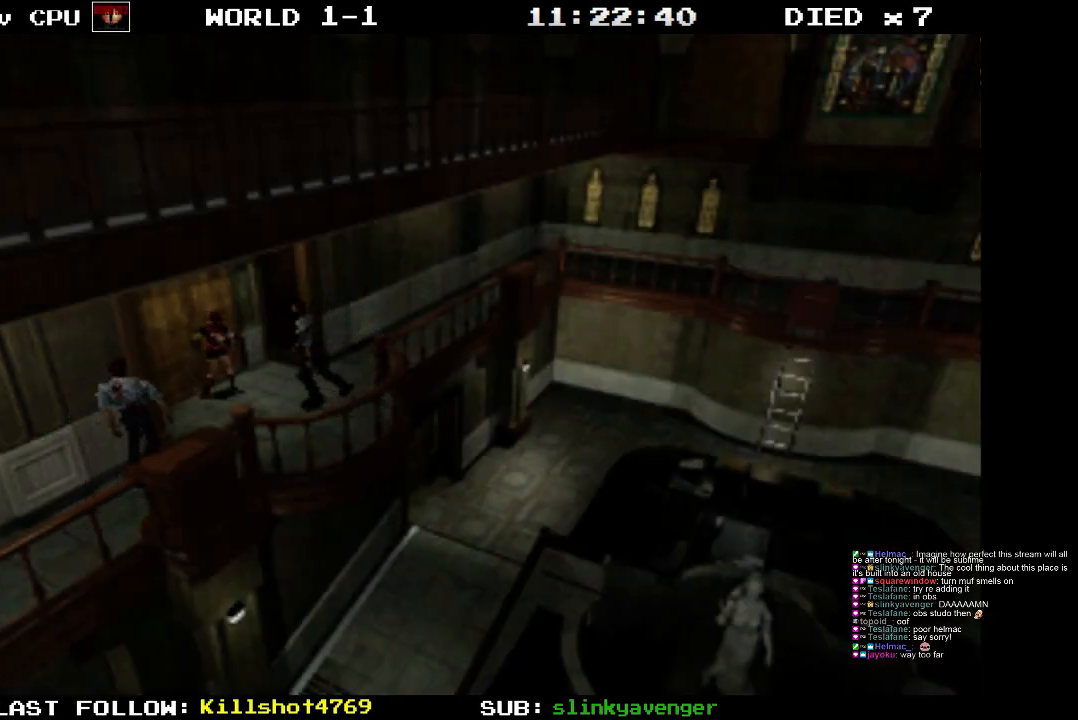
{"buttons": ["R1"], "events": [[233, "CROSS", "down"], [417, "CROSS", "up"]]}
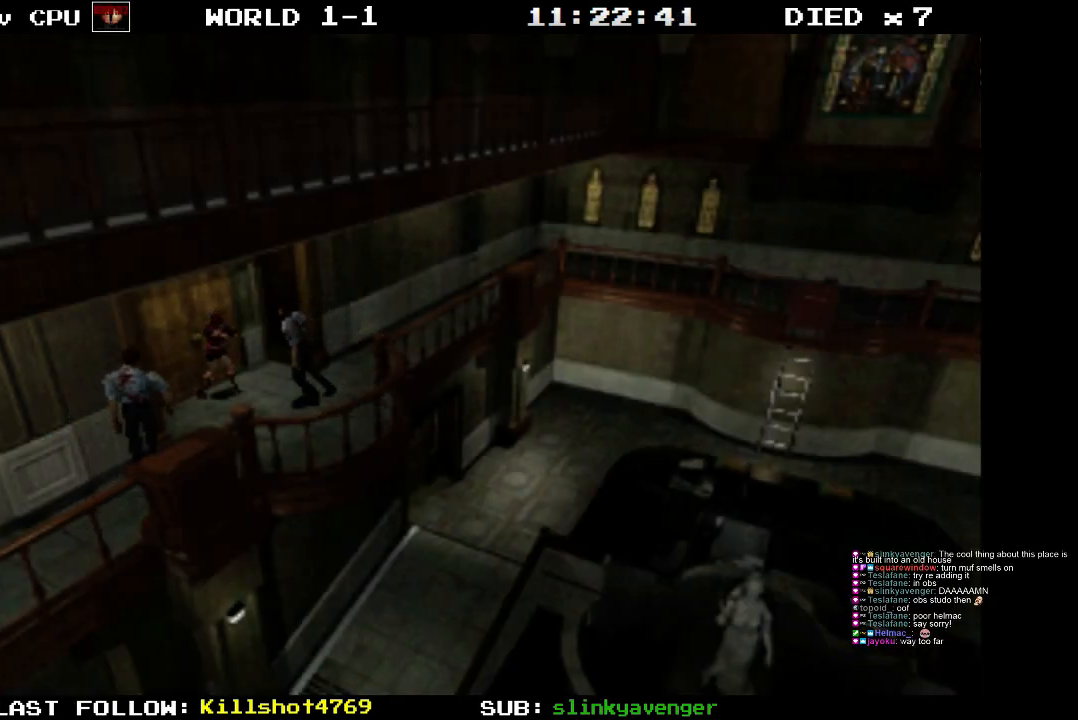
{"buttons": ["DPAD_RIGHT"], "events": [[17, "R1", "up"], [50, "R1", "down"], [83, "R1", "up"], [250, "DPAD_RIGHT", "down"]]}
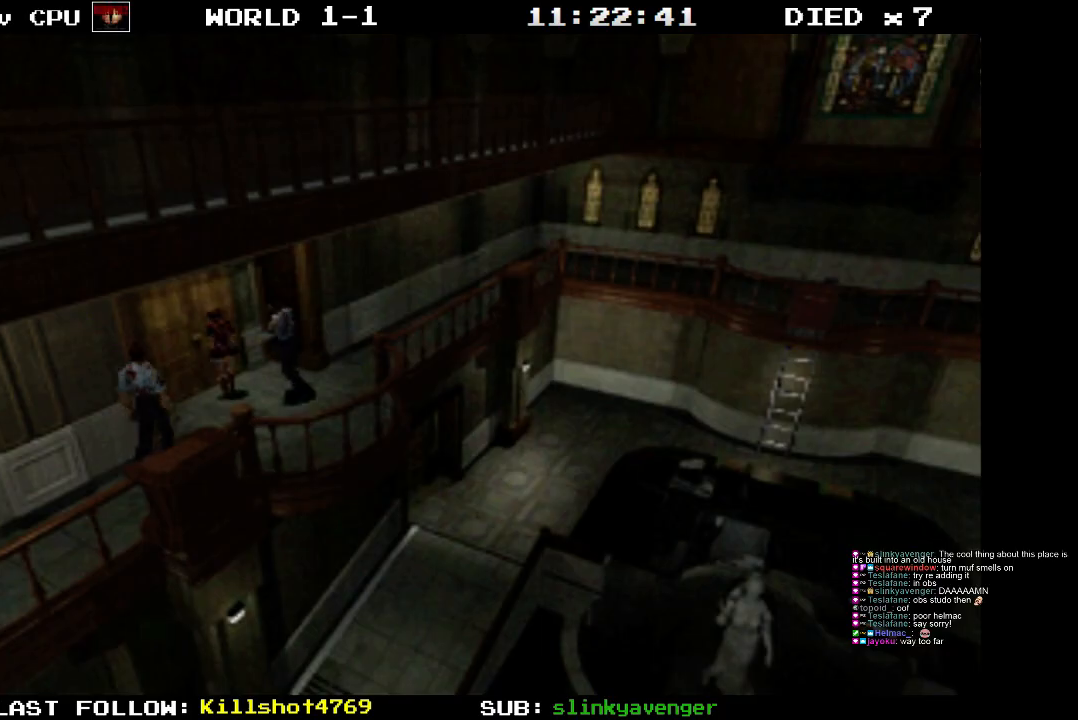
{"buttons": ["CROSS", "DPAD_RIGHT"], "events": [[367, "CROSS", "down"]]}
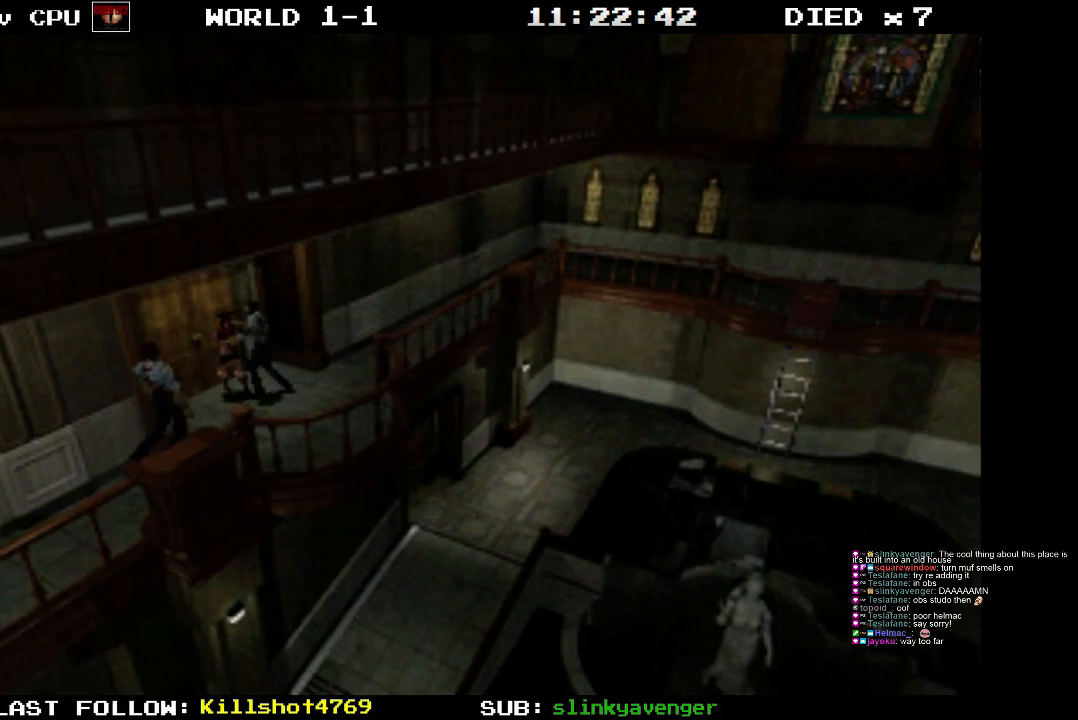
{"buttons": ["CROSS"], "events": [[17, "CROSS", "up"], [50, "CROSS", "down"], [200, "CROSS", "up"], [233, "CROSS", "down"], [383, "CROSS", "up"], [417, "DPAD_RIGHT", "up"], [450, "CROSS", "down"]]}
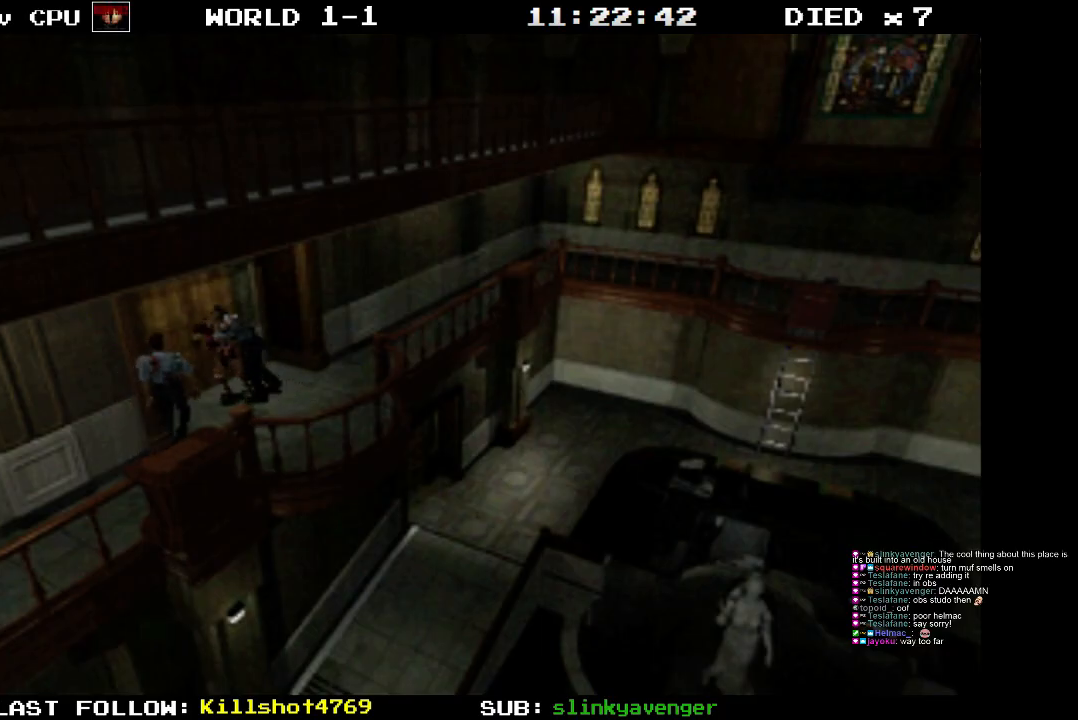
{"buttons": ["CROSS", "DPAD_UP"], "events": [[50, "DPAD_UP", "down"], [83, "CROSS", "up"], [133, "CROSS", "down"], [250, "CROSS", "up"], [317, "CROSS", "down"]]}
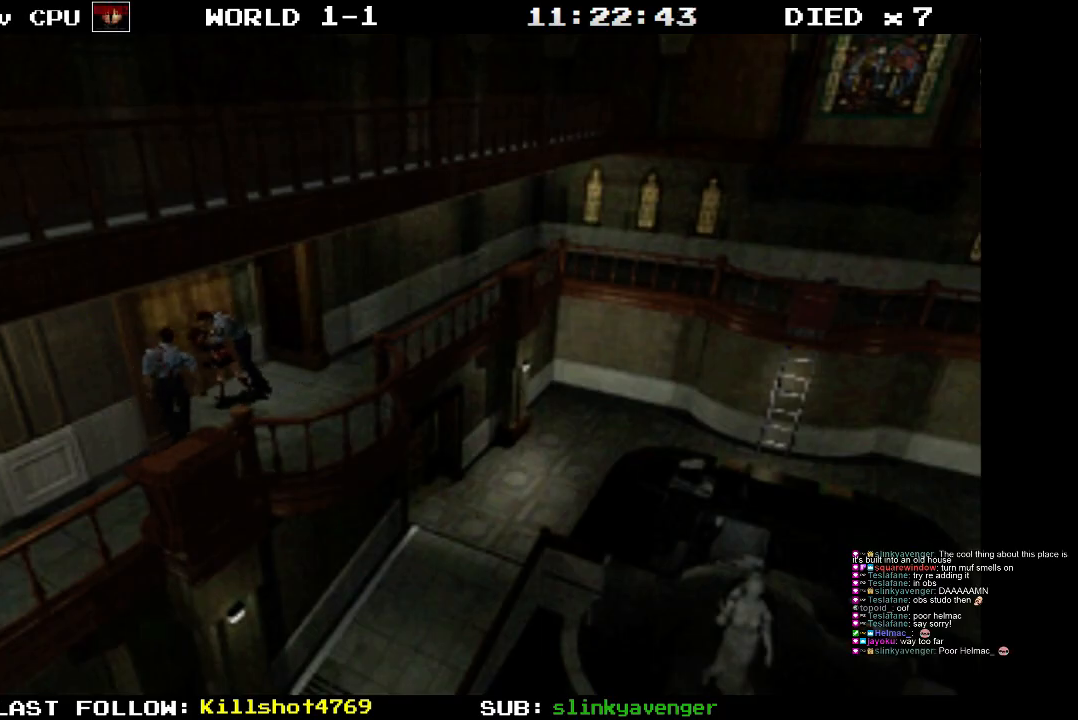
{"buttons": ["DPAD_UP", "DPAD_RIGHT"], "events": [[150, "CROSS", "up"], [200, "CROSS", "down"], [267, "DPAD_UP", "up"], [317, "CROSS", "up"], [383, "CROSS", "down"], [383, "DPAD_UP", "down"], [450, "DPAD_RIGHT", "down"], [467, "CROSS", "up"]]}
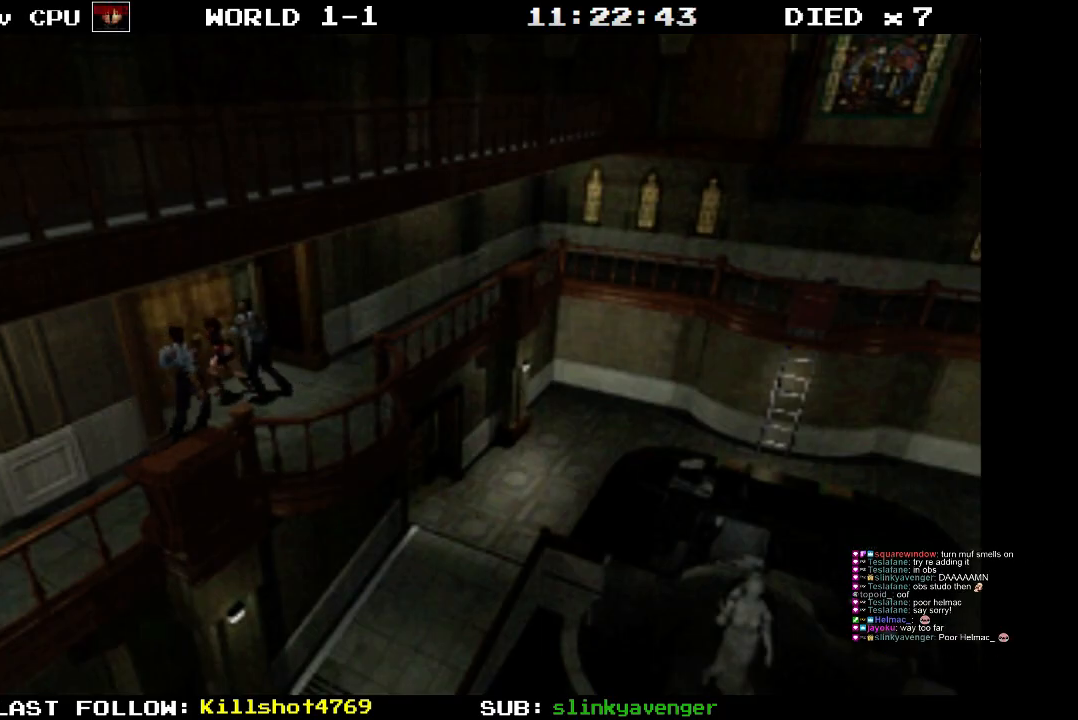
{"buttons": ["CROSS", "DPAD_UP"], "events": [[17, "CROSS", "down"], [117, "DPAD_RIGHT", "up"], [167, "CROSS", "up"], [217, "CROSS", "down"], [350, "CROSS", "up"], [400, "CROSS", "down"]]}
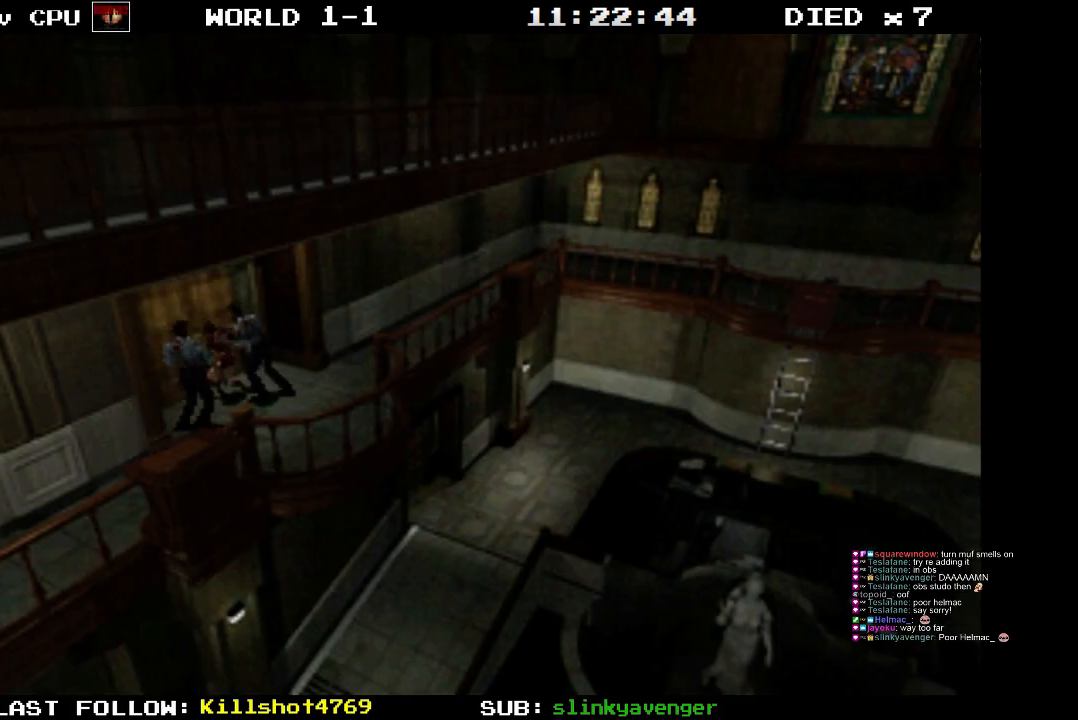
{"buttons": ["CROSS", "DPAD_UP", "DPAD_RIGHT"], "events": [[17, "CROSS", "up"], [83, "CROSS", "down"], [217, "CROSS", "up"], [267, "CROSS", "down"], [300, "DPAD_RIGHT", "down"], [400, "CROSS", "up"], [467, "CROSS", "down"]]}
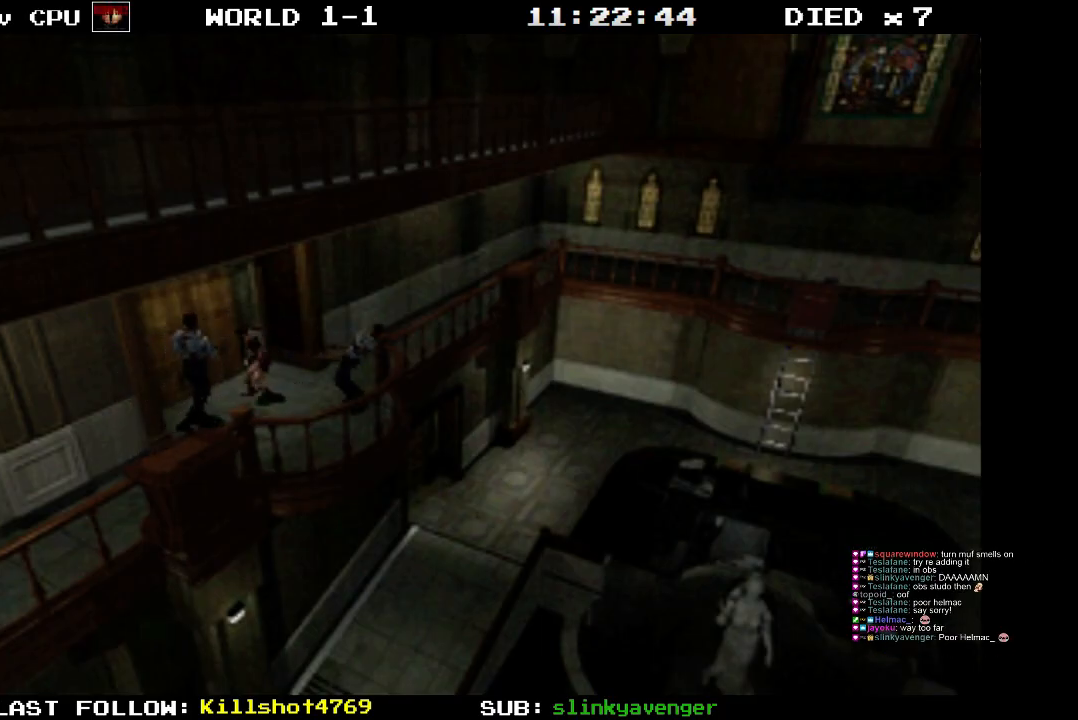
{"buttons": ["SQUARE", "DPAD_UP"], "events": [[100, "CROSS", "up"], [133, "SQUARE", "down"], [300, "CROSS", "down"], [450, "CROSS", "up"], [483, "DPAD_RIGHT", "up"]]}
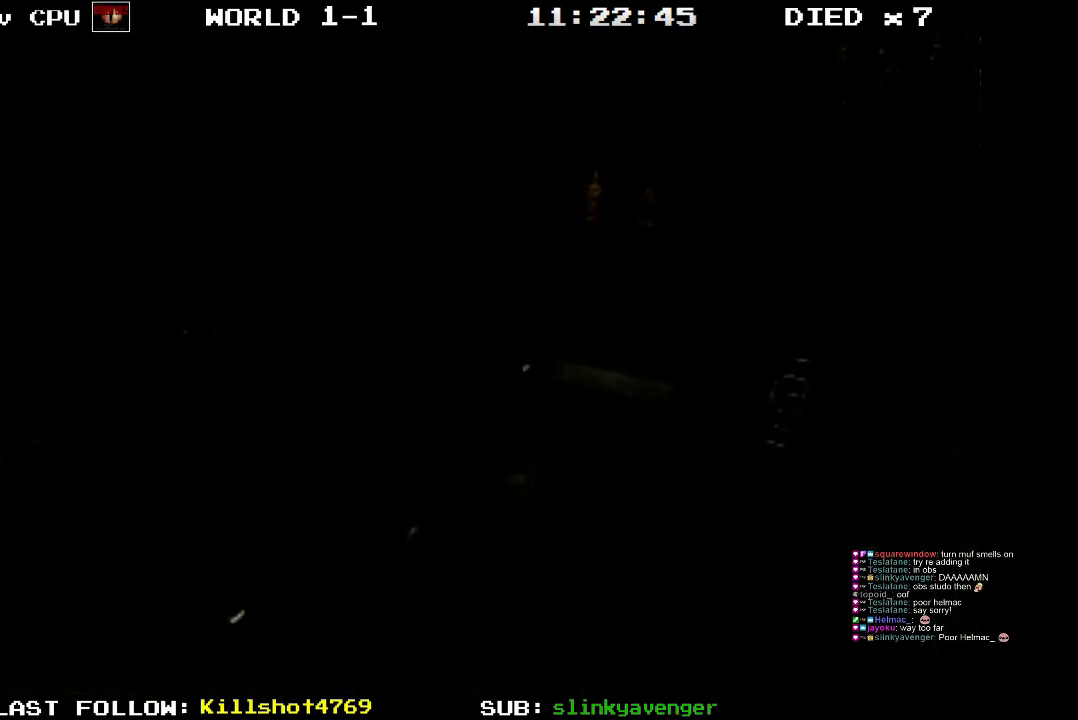
{"buttons": [], "events": [[17, "CROSS", "down"], [150, "CROSS", "up"], [200, "DPAD_UP", "up"], [250, "SQUARE", "up"]]}